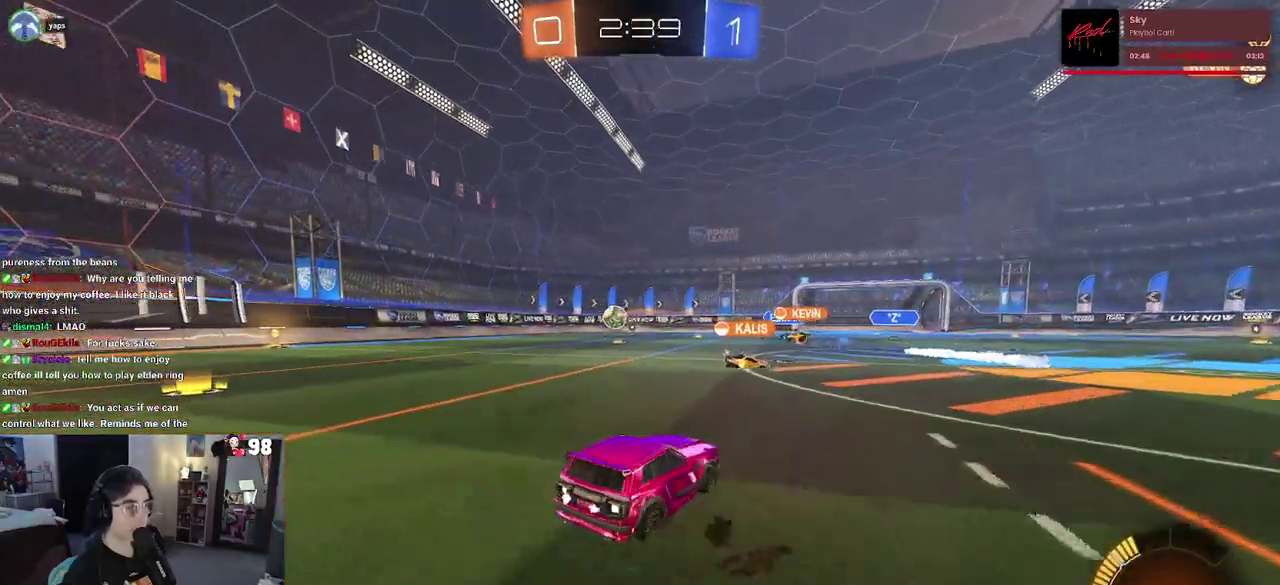
Gameplay with a controller (PlayStation layout); each line is a JSON object with the inputs held at the frame after it. "button_events" lists button changes between this image and that frame as [ms after this image, input, new state], when the widget could be followed in between (sticks are given only as held states). Not read: L1 L2 R1 TOUCHPAD.
{"buttons": ["R2"], "left_stick": "left", "right_stick": "center", "button_events": [[67, "R2", "down"]]}
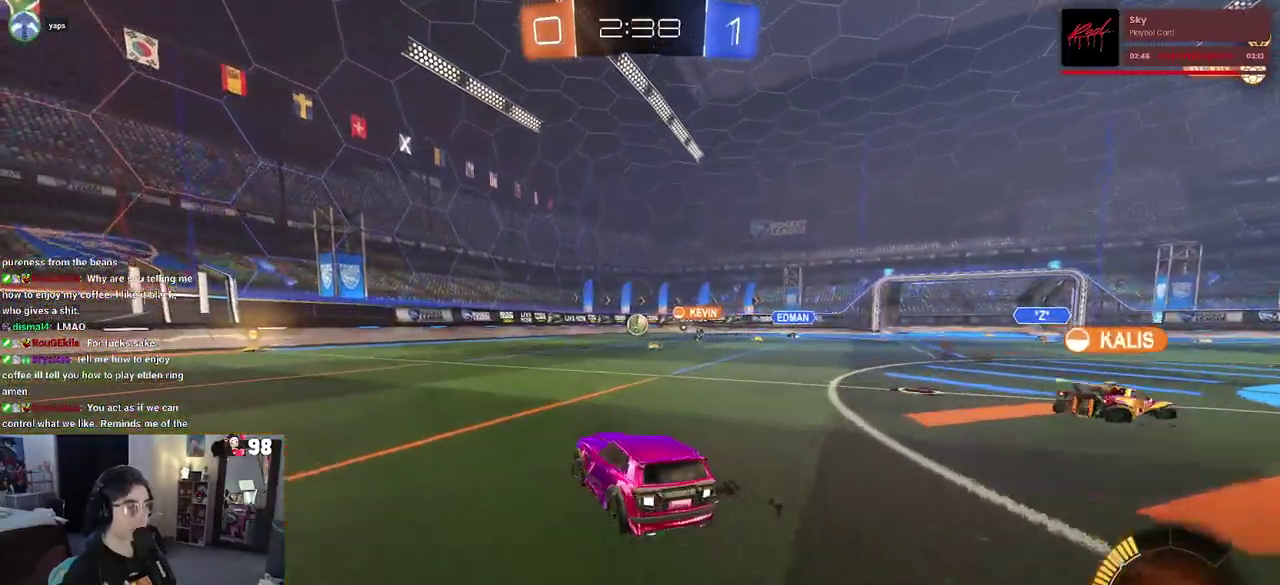
{"buttons": ["R2"], "left_stick": "center", "right_stick": "center", "button_events": []}
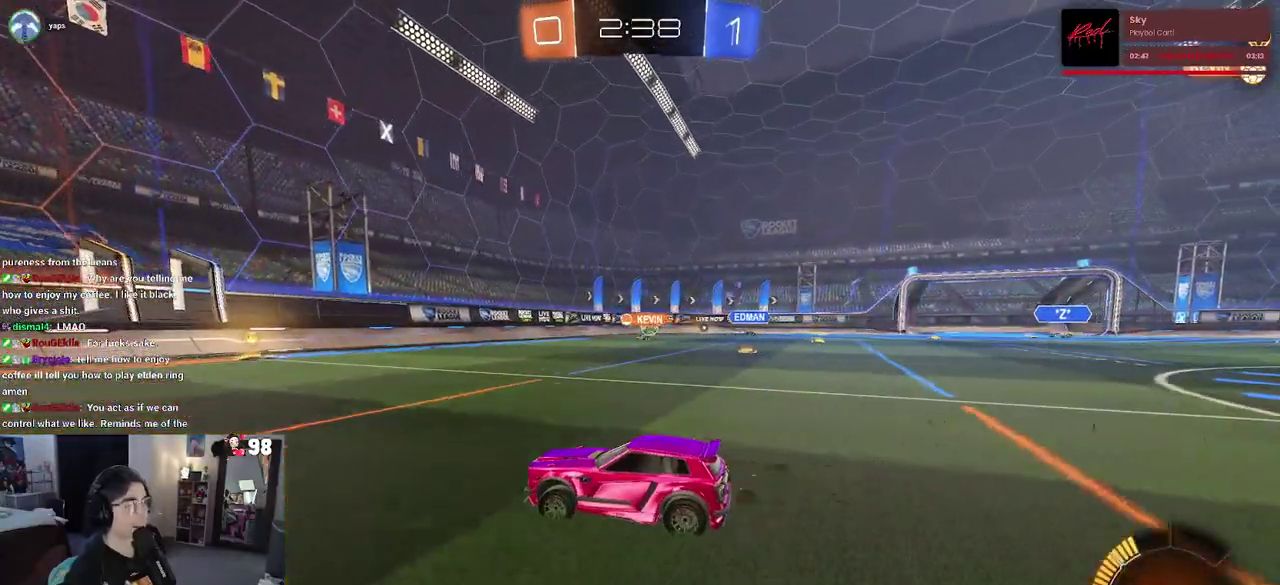
{"buttons": ["R2"], "left_stick": "right", "right_stick": "center", "button_events": []}
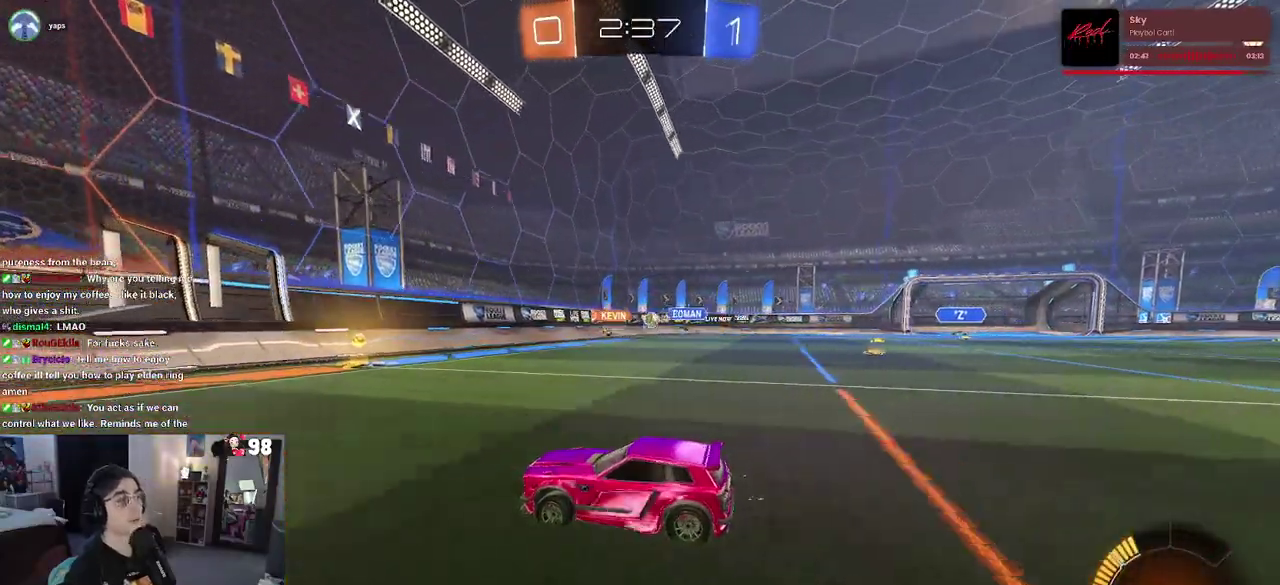
{"buttons": ["R2"], "left_stick": "center", "right_stick": "center", "button_events": []}
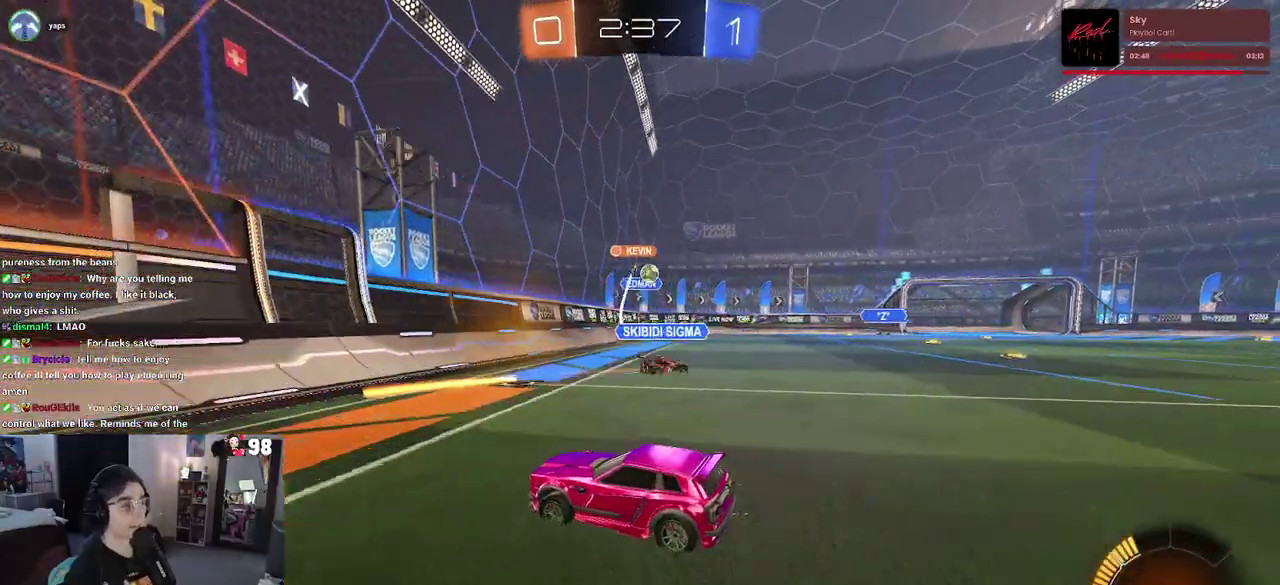
{"buttons": ["R2"], "left_stick": "right", "right_stick": "center", "button_events": [[433, "SQUARE", "down"], [483, "SQUARE", "up"]]}
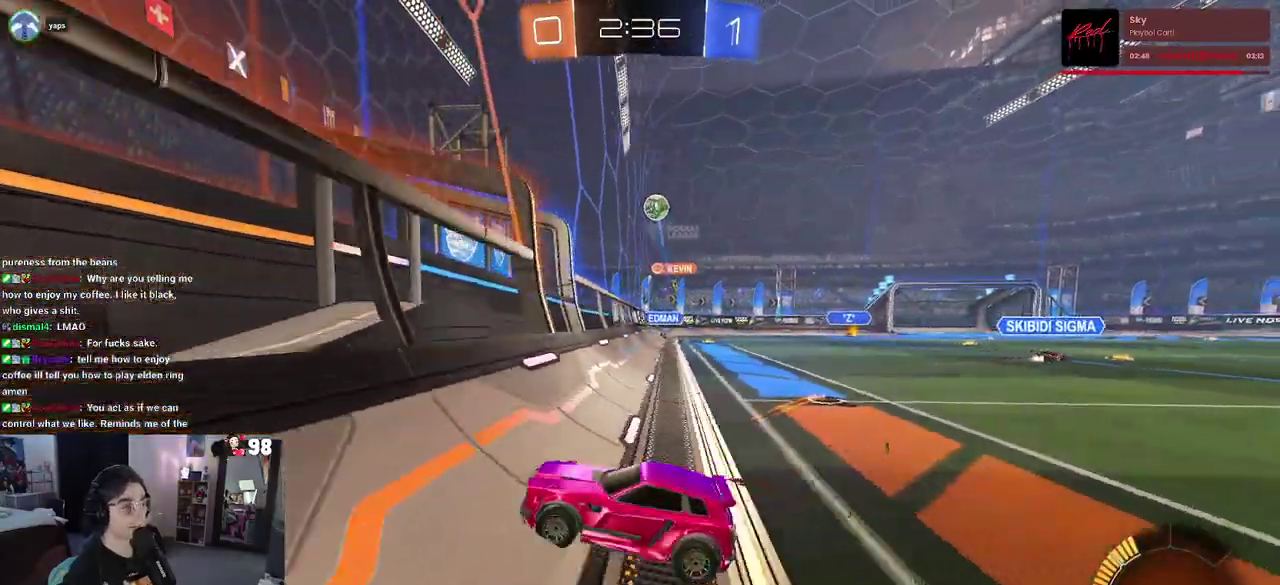
{"buttons": ["R2"], "left_stick": "left", "right_stick": "center", "button_events": []}
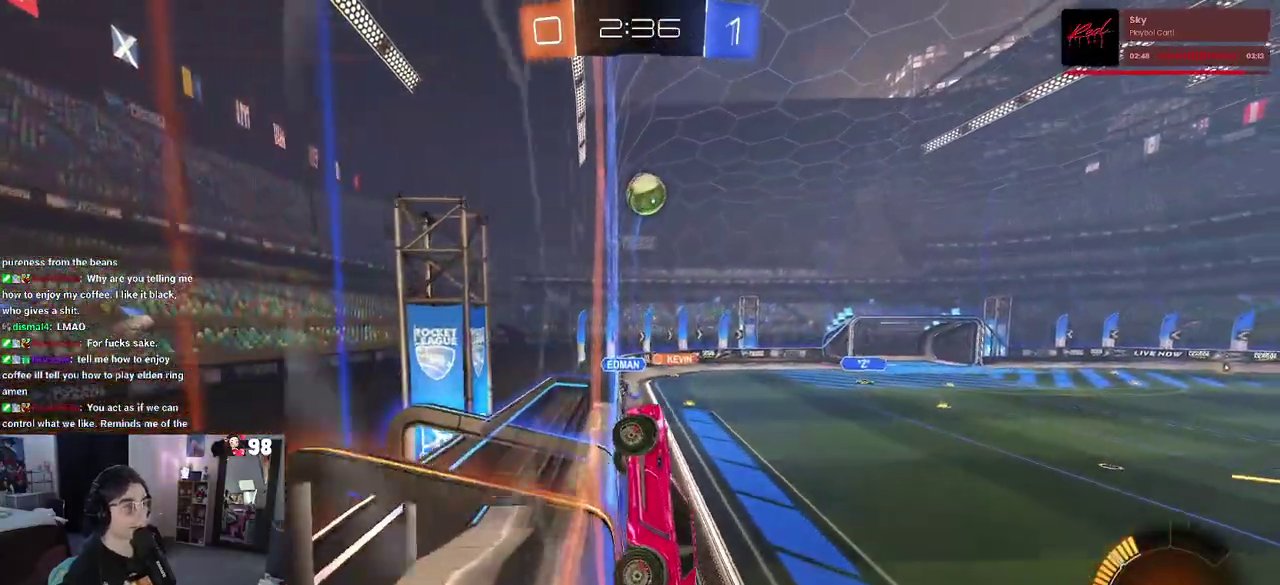
{"buttons": ["R2"], "left_stick": "right", "right_stick": "center", "button_events": [[283, "CROSS", "down"], [417, "CROSS", "up"]]}
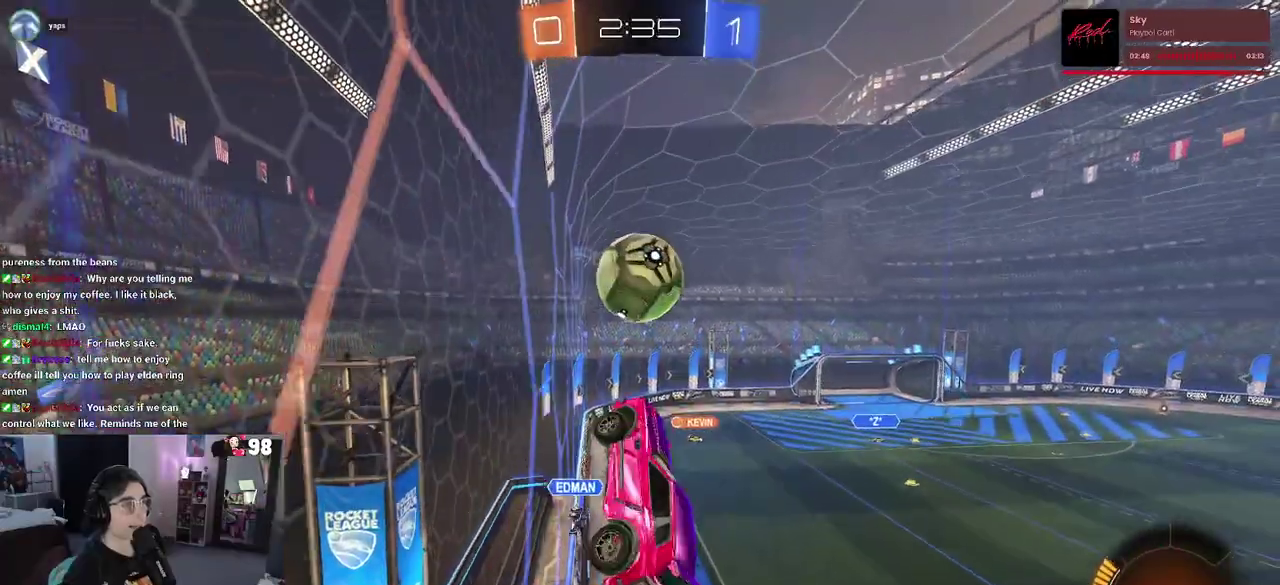
{"buttons": ["R2"], "left_stick": "down", "right_stick": "center", "button_events": [[83, "CROSS", "down"], [250, "CROSS", "up"]]}
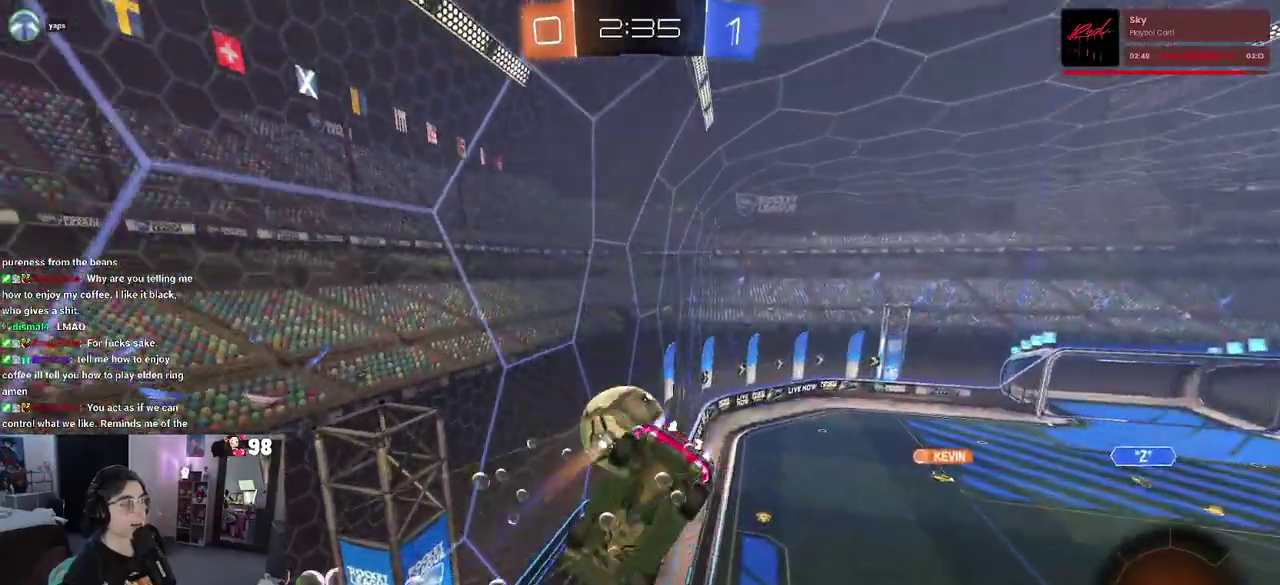
{"buttons": [], "left_stick": "down", "right_stick": "center", "button_events": [[383, "R2", "up"]]}
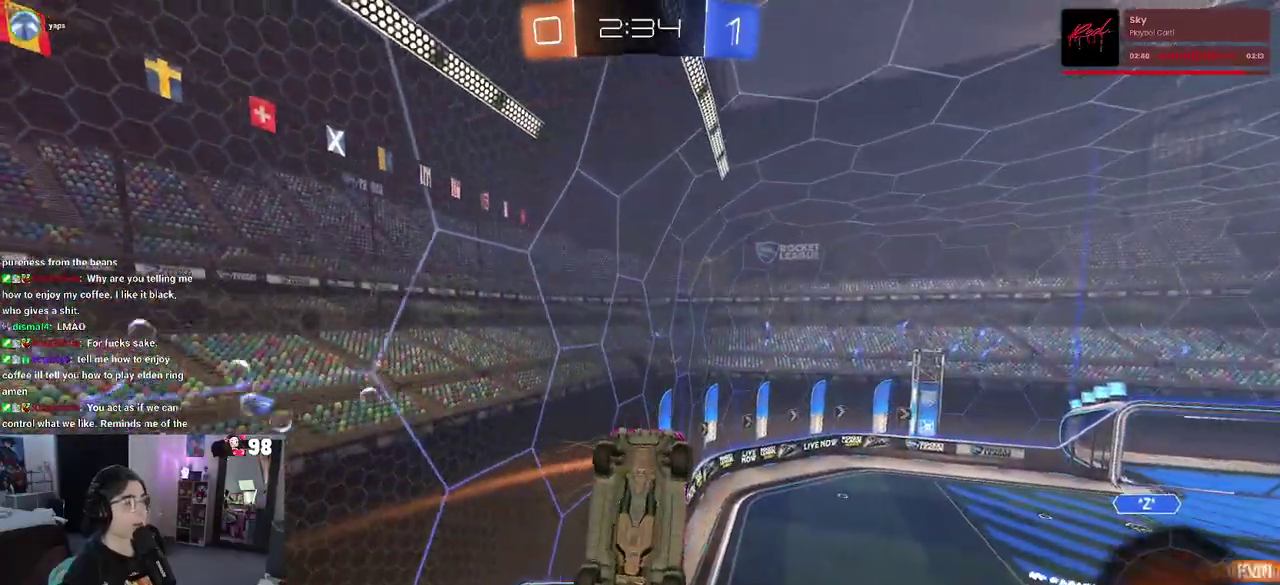
{"buttons": [], "left_stick": "down", "right_stick": "center", "button_events": []}
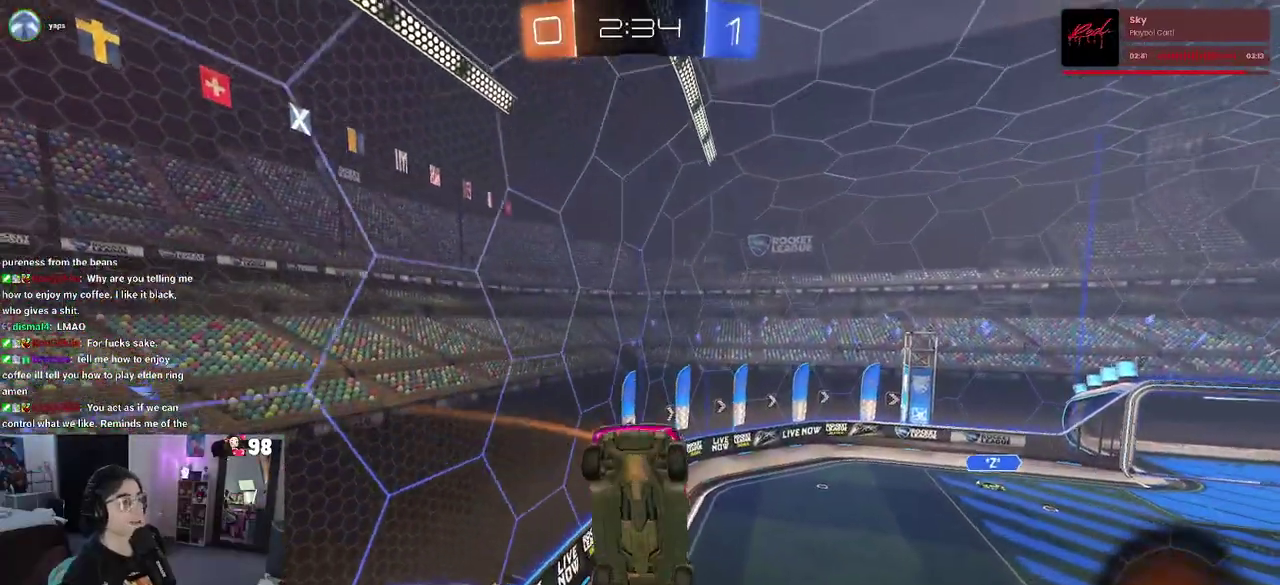
{"buttons": ["R2"], "left_stick": "up", "right_stick": "center", "button_events": [[450, "R2", "down"]]}
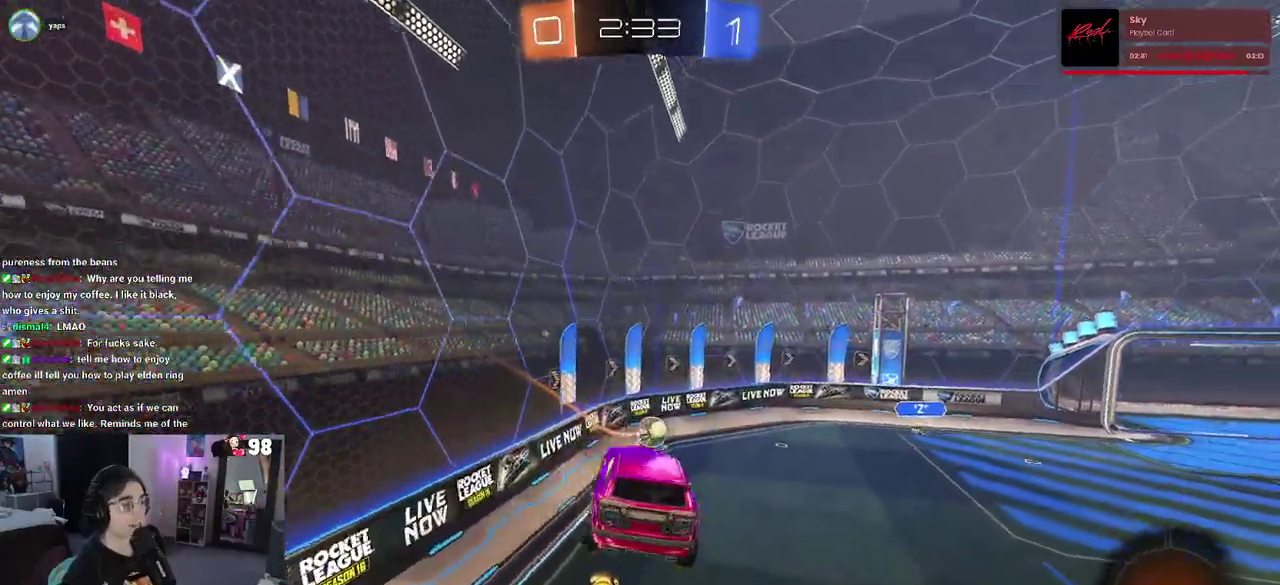
{"buttons": ["R2"], "left_stick": "center", "right_stick": "center", "button_events": []}
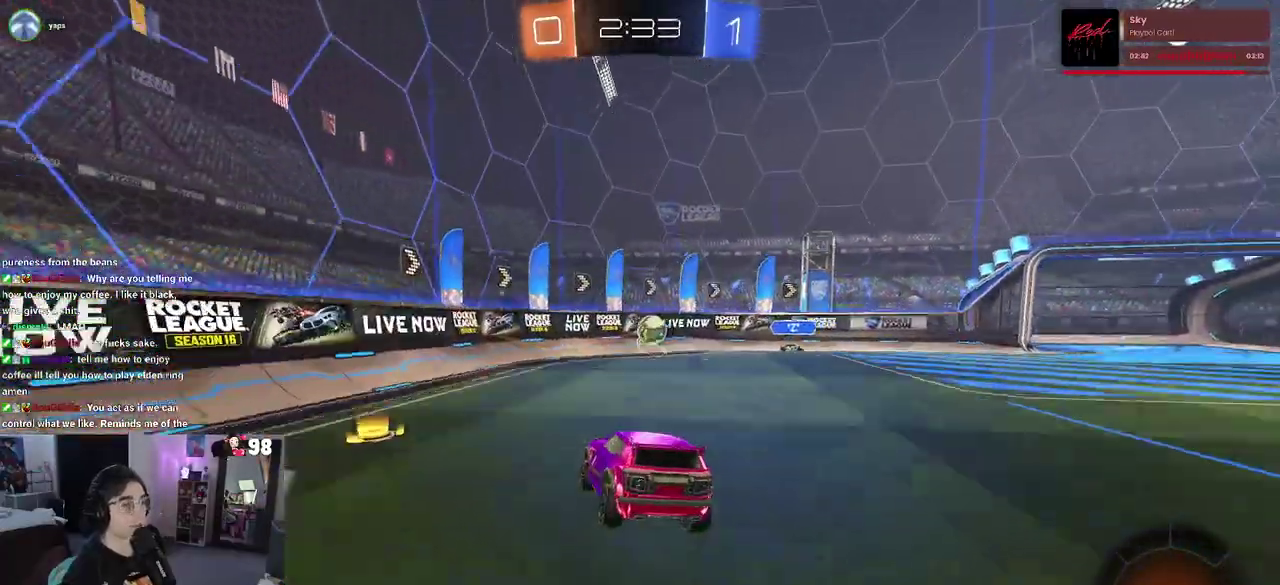
{"buttons": ["R2"], "left_stick": "center", "right_stick": "center", "button_events": []}
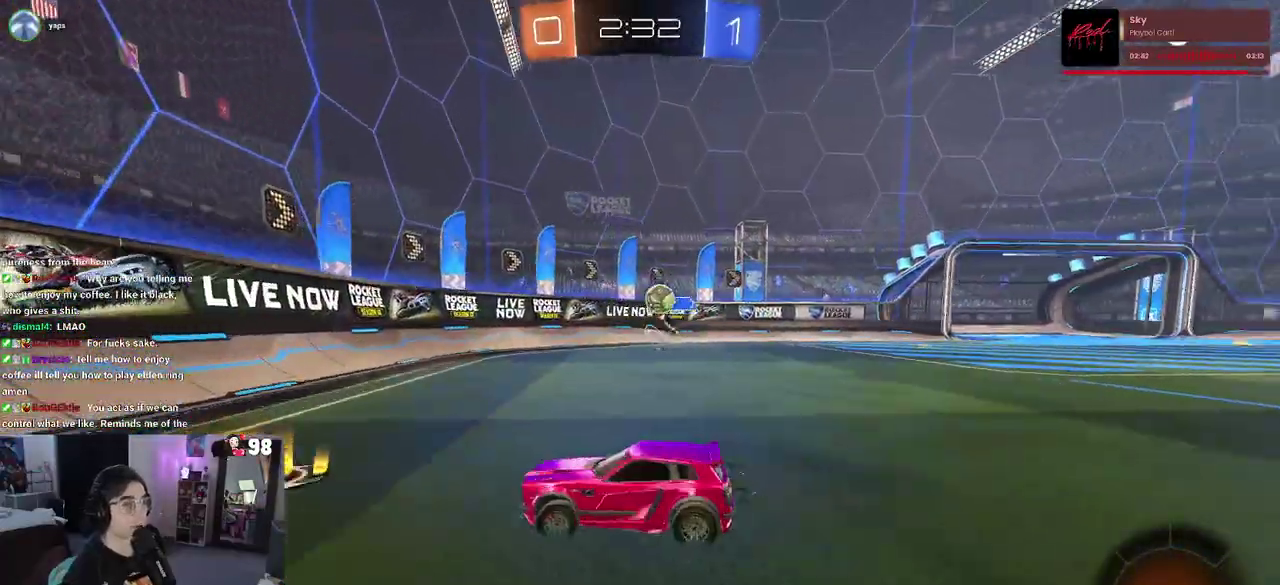
{"buttons": ["R2"], "left_stick": "center", "right_stick": "center", "button_events": []}
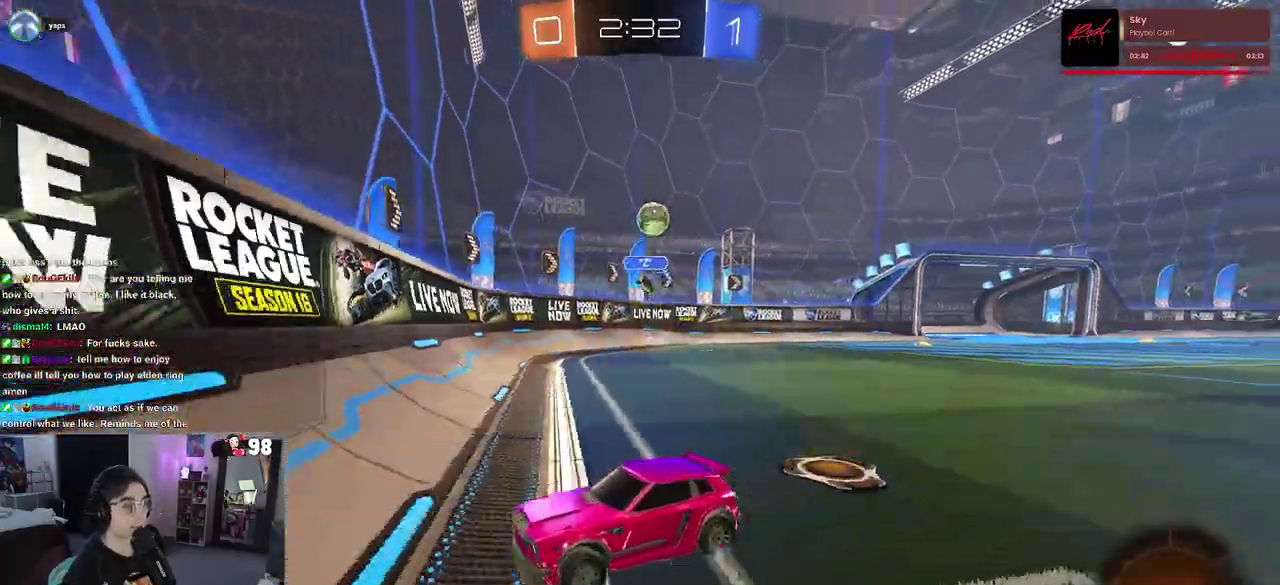
{"buttons": ["R2"], "left_stick": "down-right", "right_stick": "center", "button_events": []}
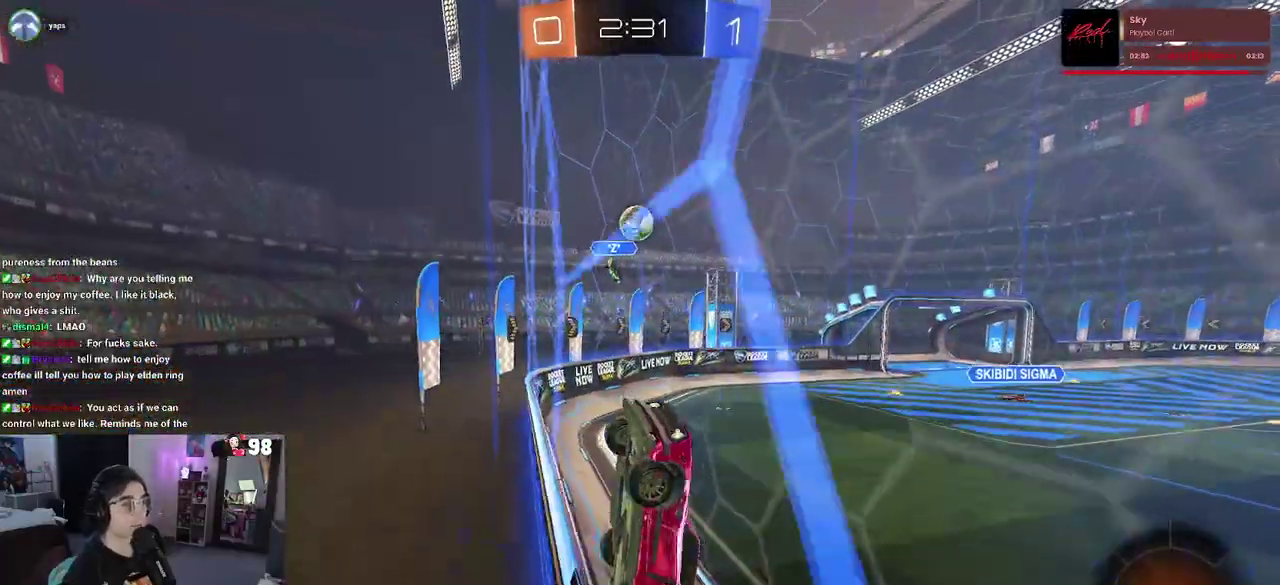
{"buttons": ["R2"], "left_stick": "down-right", "right_stick": "center", "button_events": []}
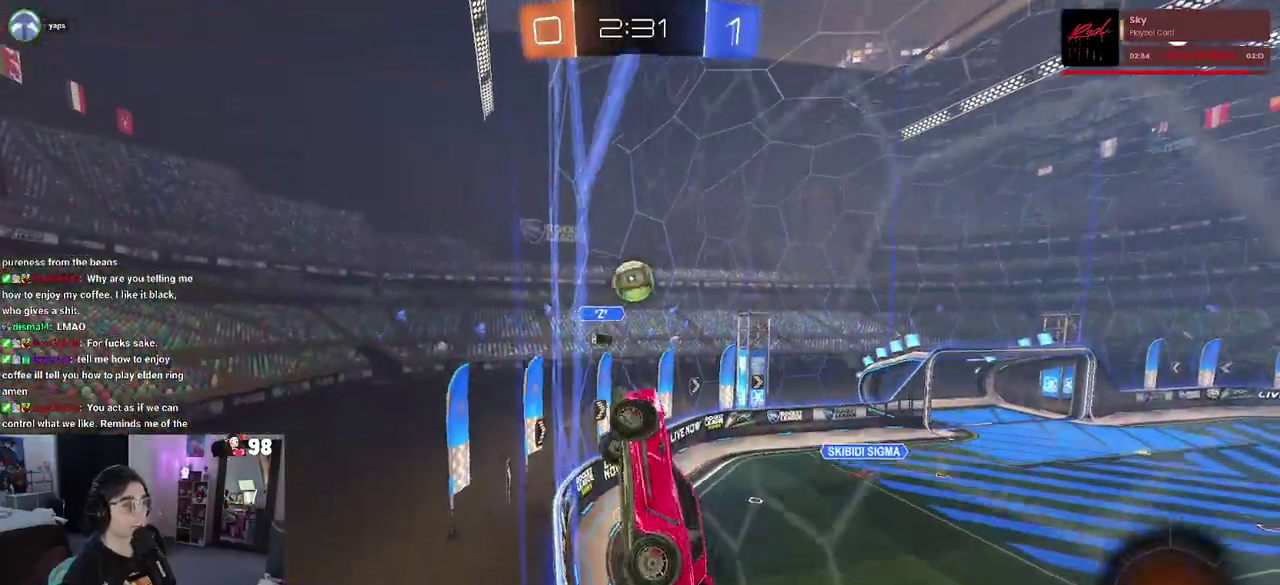
{"buttons": ["R2"], "left_stick": "down-left", "right_stick": "center", "button_events": [[300, "CROSS", "down"], [483, "CROSS", "up"]]}
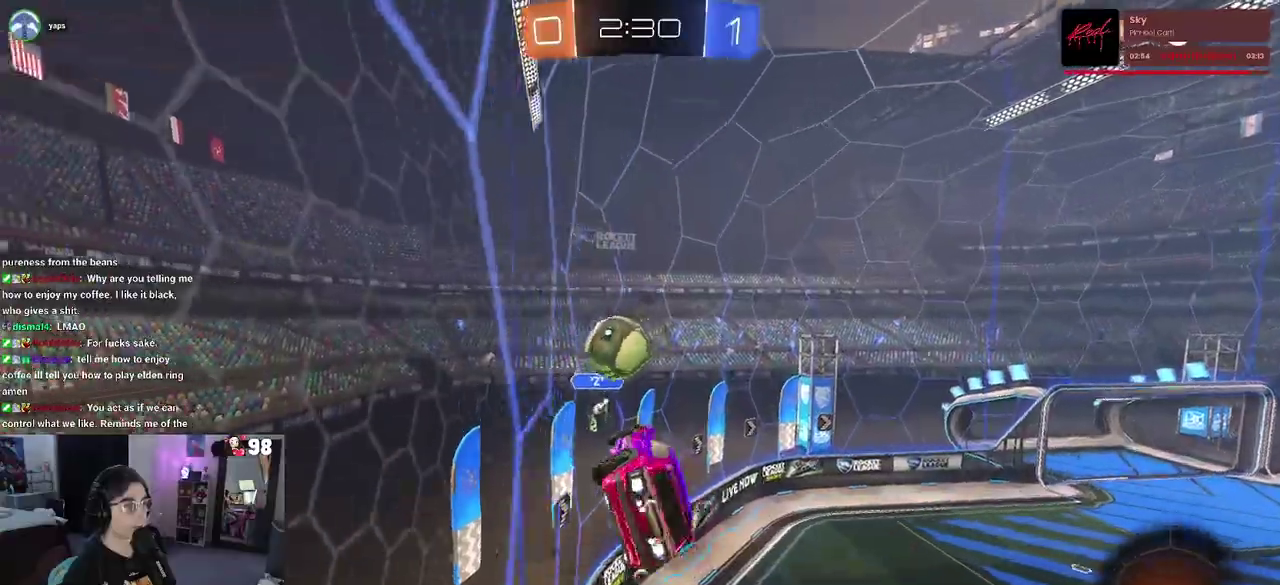
{"buttons": ["R2"], "left_stick": "down-left", "right_stick": "center", "button_events": [[100, "CROSS", "down"], [283, "CROSS", "up"]]}
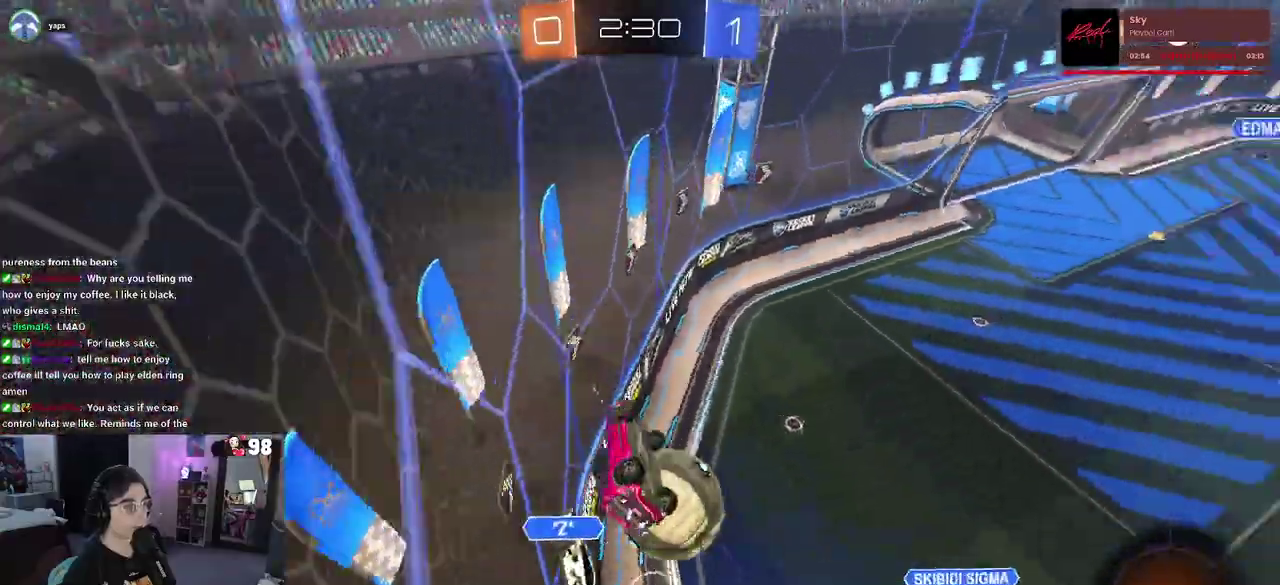
{"buttons": ["R2"], "left_stick": "center", "right_stick": "center", "button_events": []}
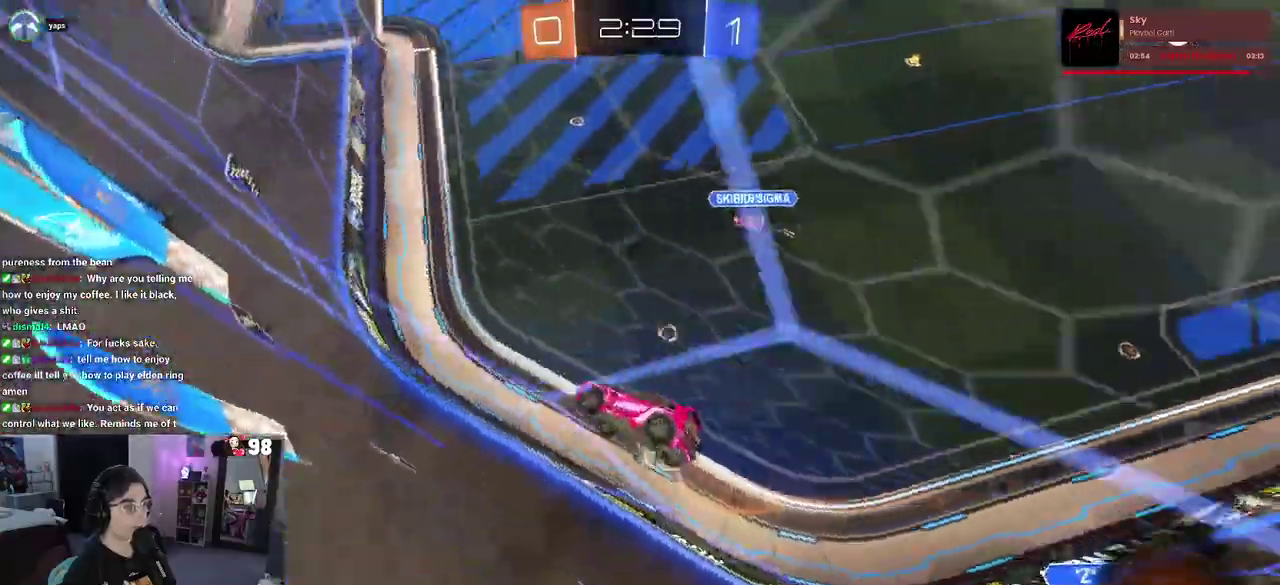
{"buttons": ["R2"], "left_stick": "center", "right_stick": "center", "button_events": [[67, "R2", "up"], [167, "CROSS", "down"], [233, "R2", "down"], [350, "CROSS", "up"]]}
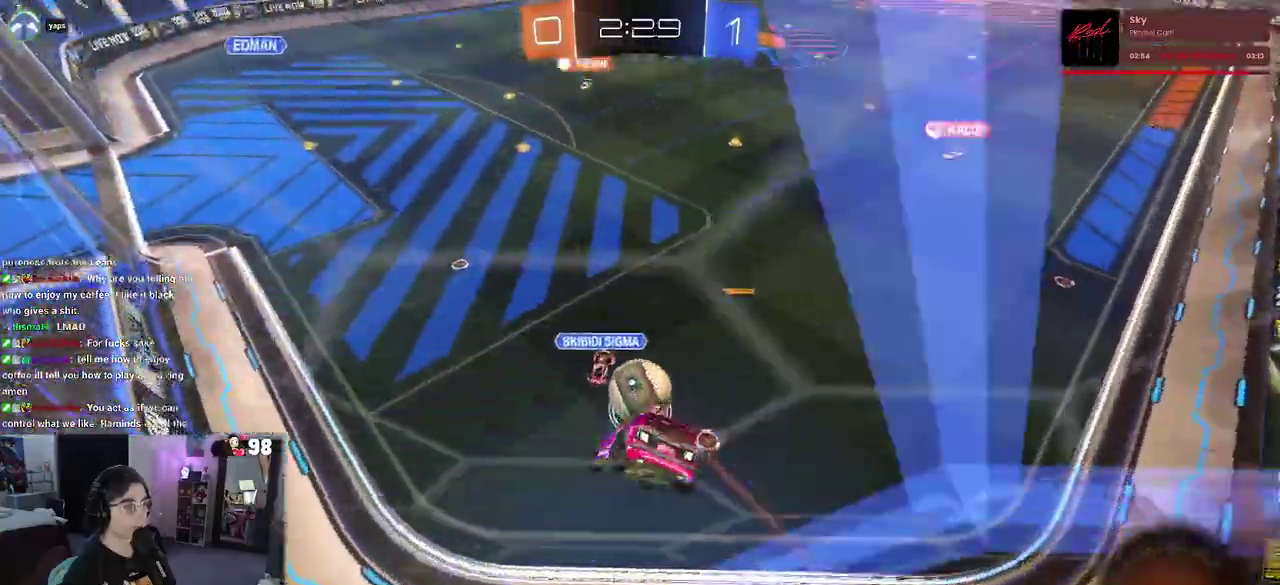
{"buttons": ["R2"], "left_stick": "left", "right_stick": "center", "button_events": []}
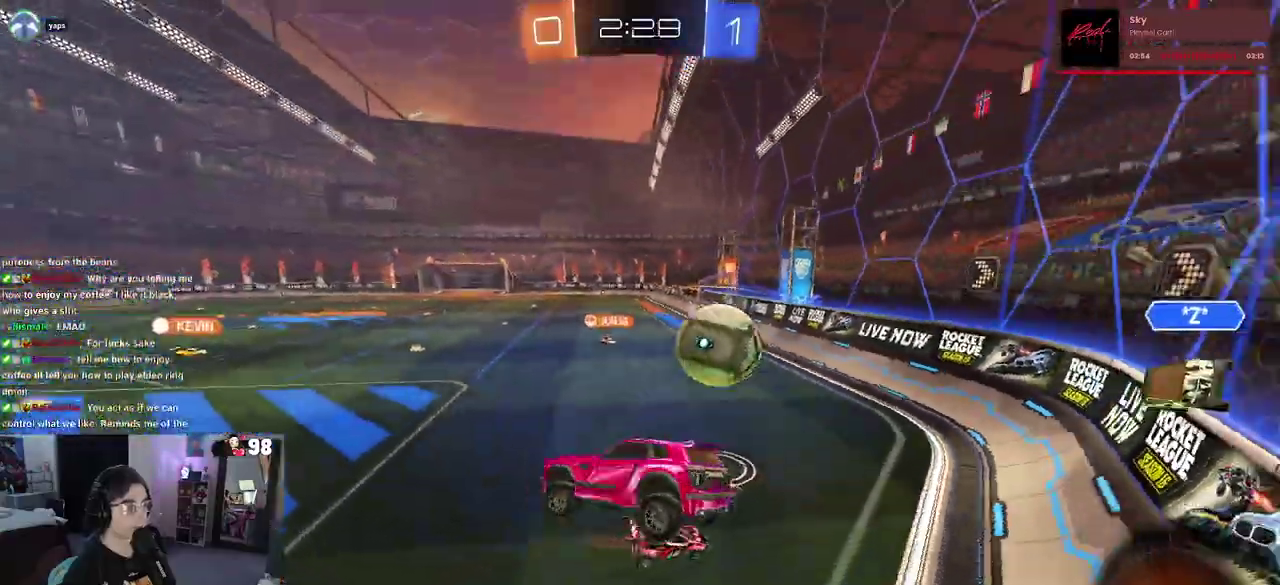
{"buttons": ["TRIANGLE", "R2"], "left_stick": "center", "right_stick": "center", "button_events": [[200, "CROSS", "down"], [317, "CROSS", "up"], [450, "TRIANGLE", "down"]]}
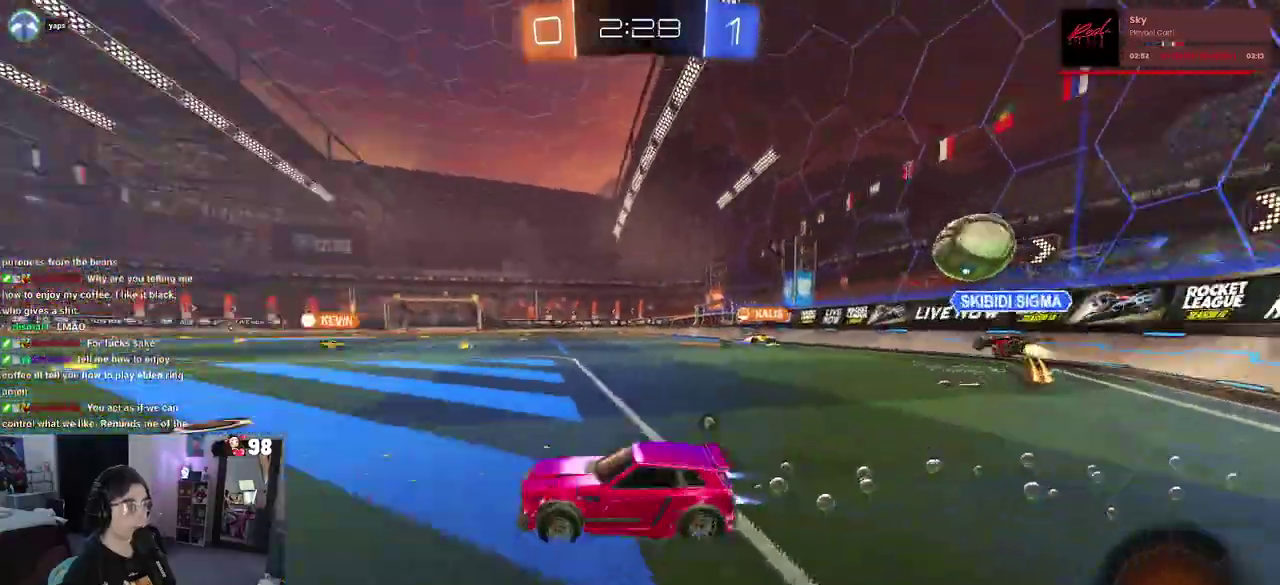
{"buttons": ["CROSS", "R2"], "left_stick": "up-left", "right_stick": "center", "button_events": [[67, "TRIANGLE", "up"], [317, "CROSS", "down"], [417, "CROSS", "up"], [467, "CROSS", "down"]]}
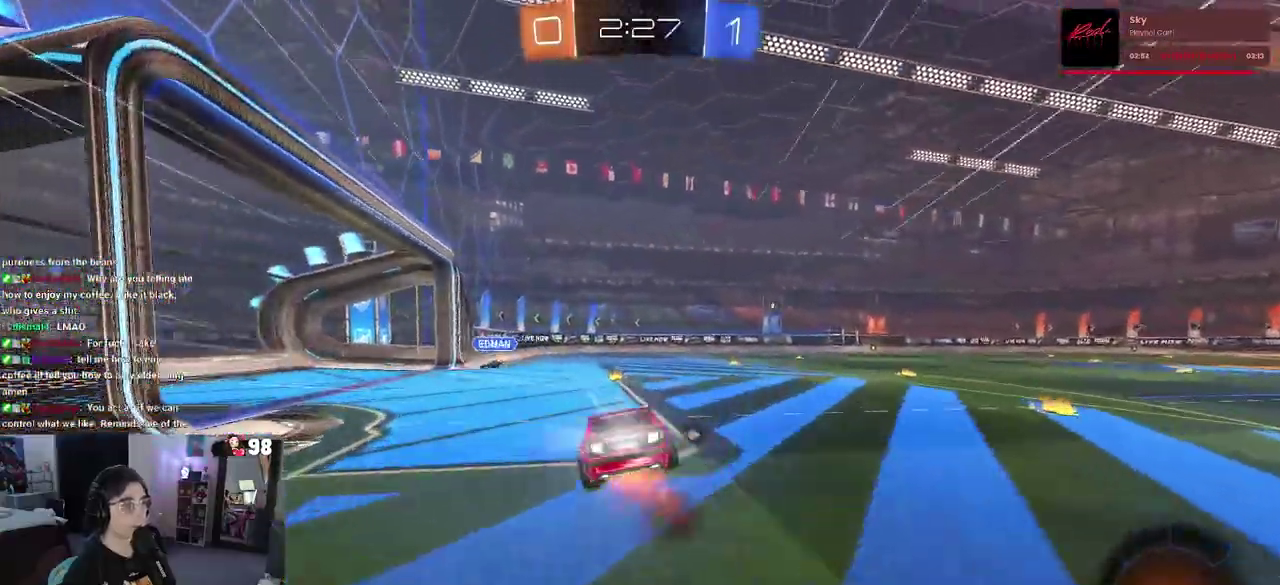
{"buttons": ["SQUARE", "R2"], "left_stick": "left", "right_stick": "center", "button_events": [[83, "CROSS", "up"], [117, "TRIANGLE", "down"], [200, "TRIANGLE", "up"], [417, "SQUARE", "down"]]}
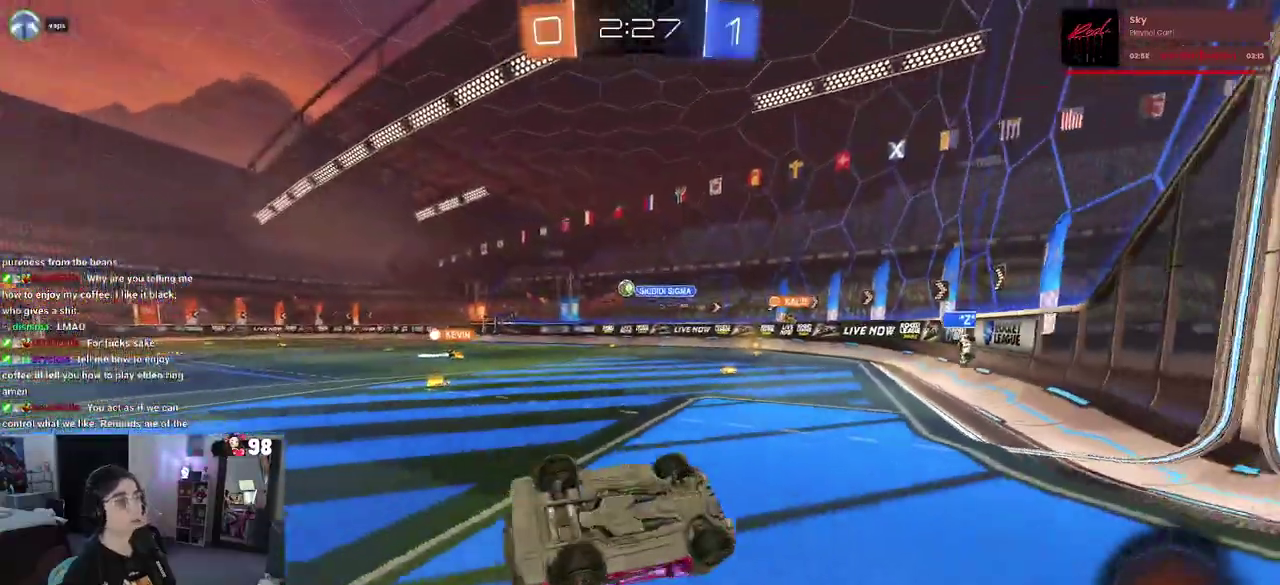
{"buttons": ["R2"], "left_stick": "center", "right_stick": "center", "button_events": [[317, "SQUARE", "up"]]}
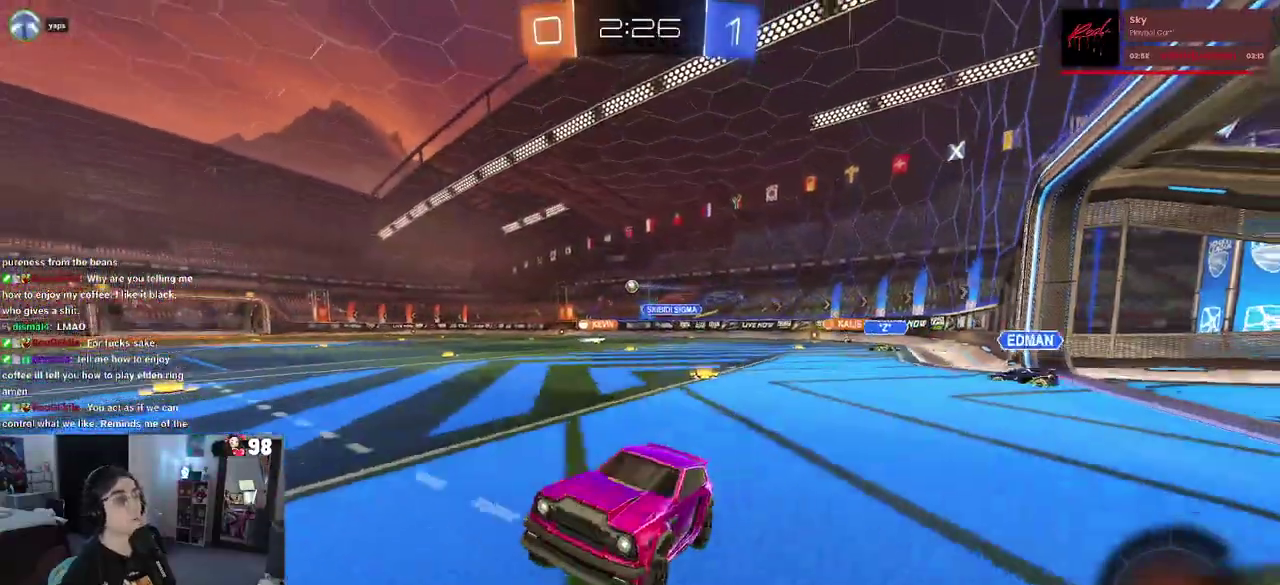
{"buttons": ["R2"], "left_stick": "center", "right_stick": "center", "button_events": []}
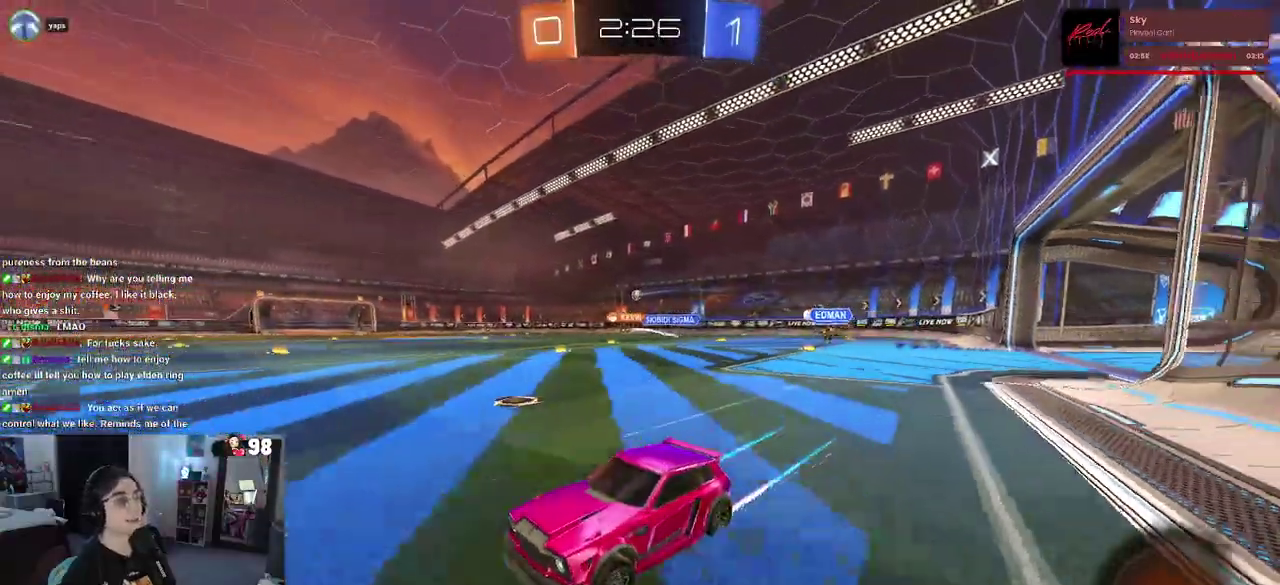
{"buttons": ["R2"], "left_stick": "right", "right_stick": "center", "button_events": []}